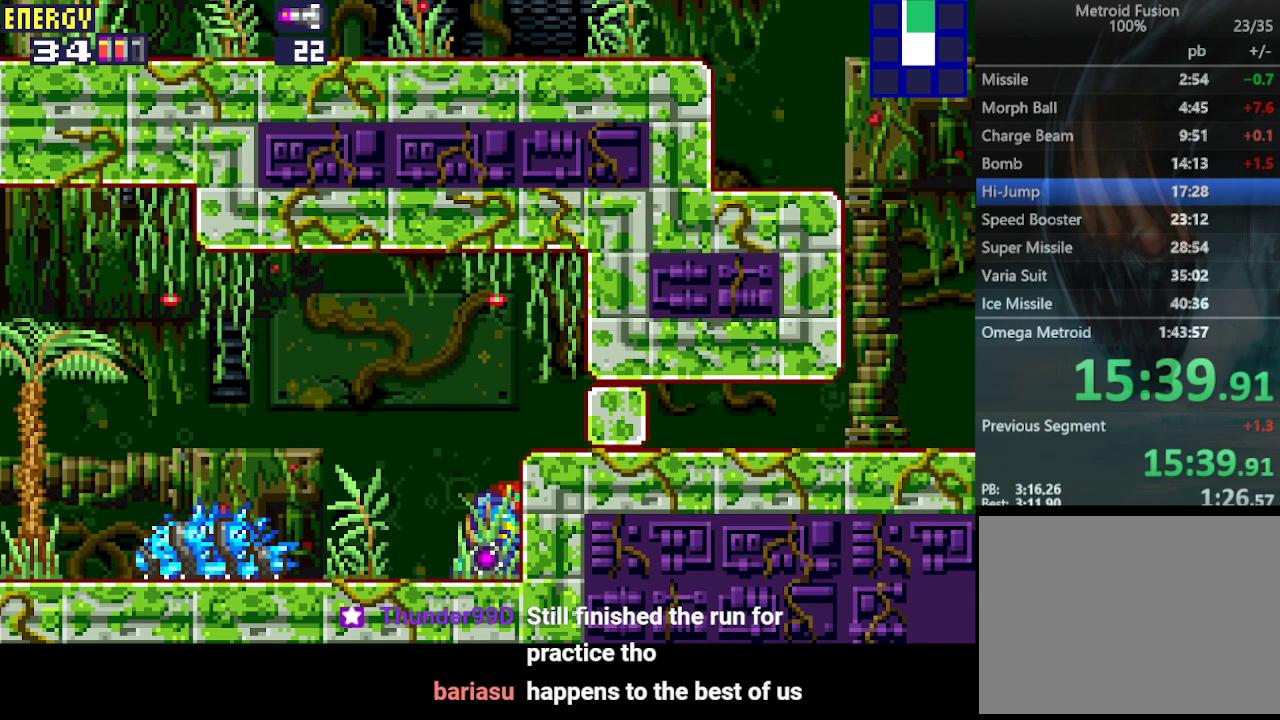
Gameplay with a controller (PlayStation layout); each line is a JSON object with the inputs held at the frame after it. "events" lists button and stick changes between this image and that frame as [ms after this image, input, new state], when the widget could be followed in between. Not read: L3 R3 left_stick right_stick.
{"buttons": ["L1"], "events": []}
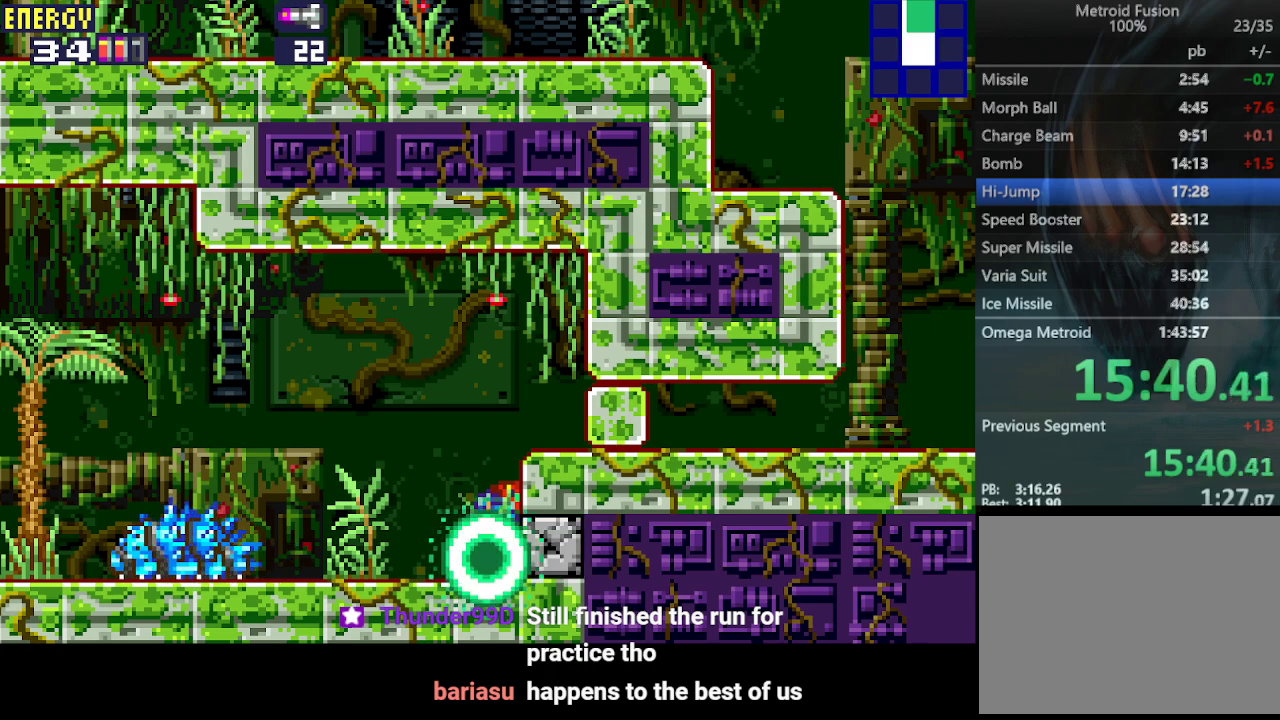
{"buttons": [], "events": [[67, "DPAD_RIGHT", "down"], [100, "CROSS", "down"], [167, "CIRCLE", "down"], [233, "CROSS", "up"], [433, "CIRCLE", "up"], [467, "DPAD_RIGHT", "up"], [467, "L1", "up"]]}
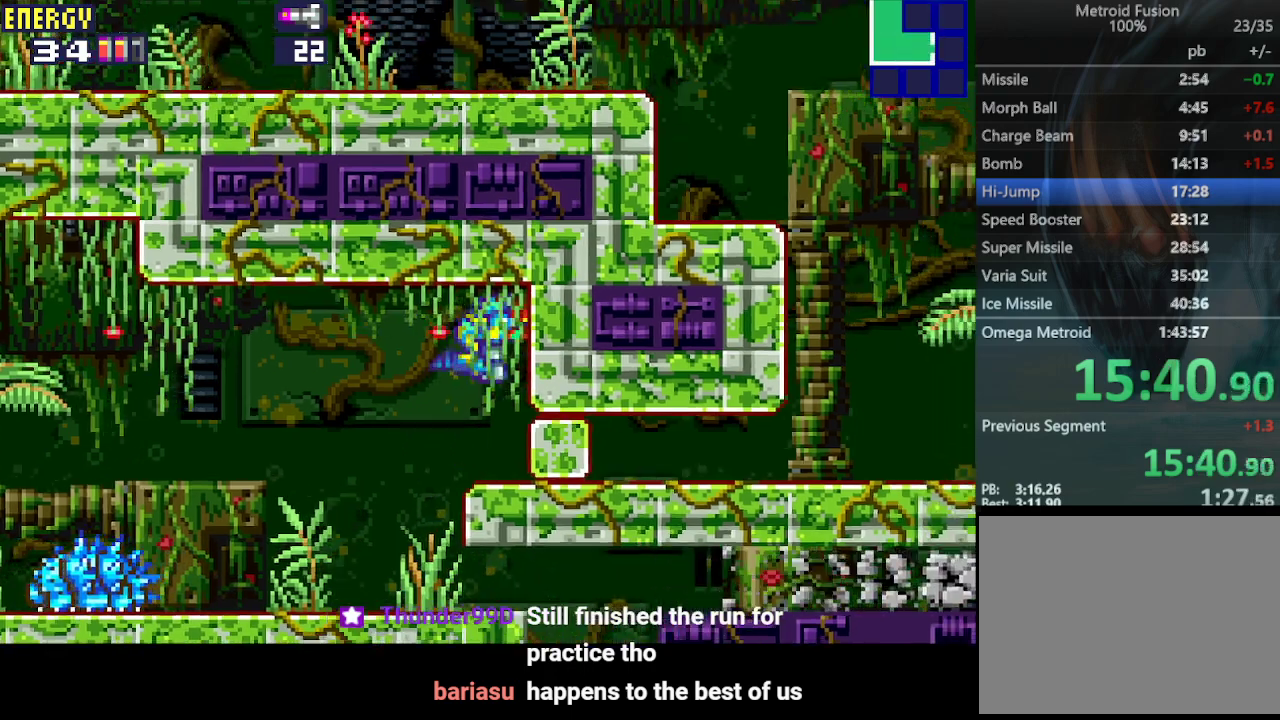
{"buttons": ["DPAD_LEFT"], "events": [[67, "DPAD_DOWN", "down"], [133, "DPAD_DOWN", "up"], [233, "DPAD_DOWN", "down"], [300, "DPAD_DOWN", "up"], [400, "CROSS", "down"], [400, "DPAD_LEFT", "down"], [467, "CROSS", "up"]]}
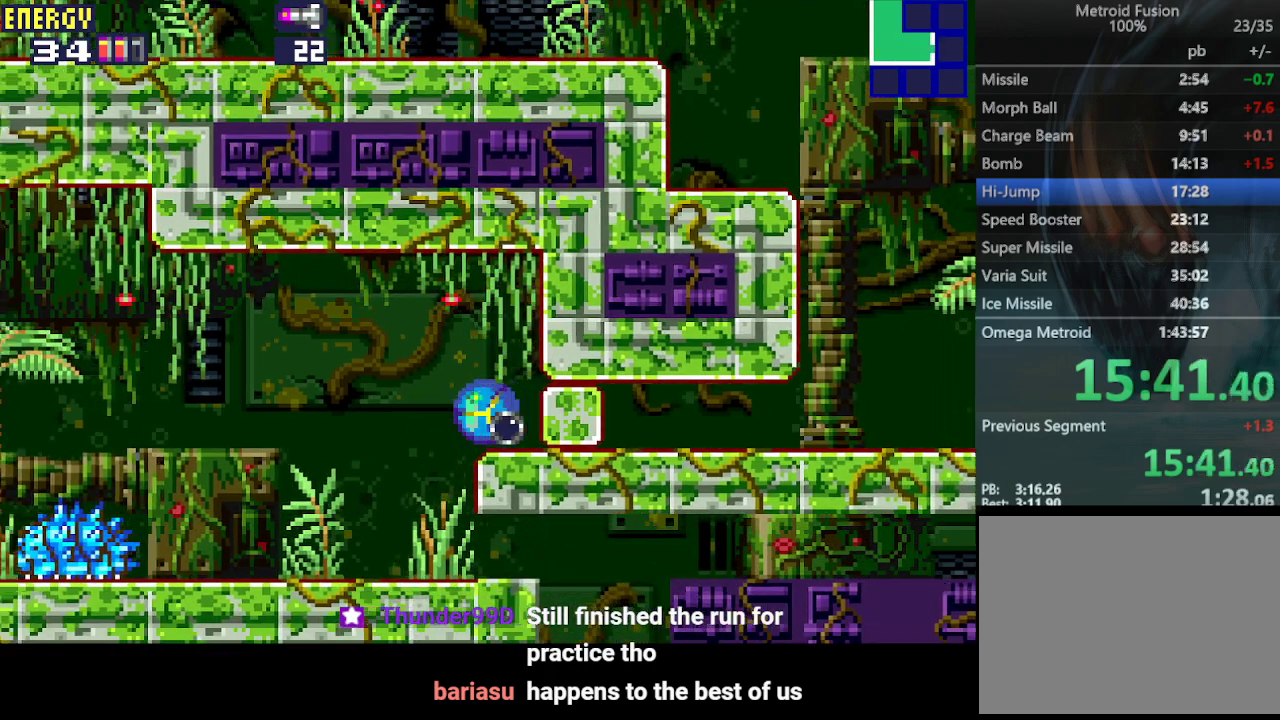
{"buttons": ["DPAD_RIGHT"], "events": [[200, "DPAD_LEFT", "up"], [267, "DPAD_RIGHT", "down"]]}
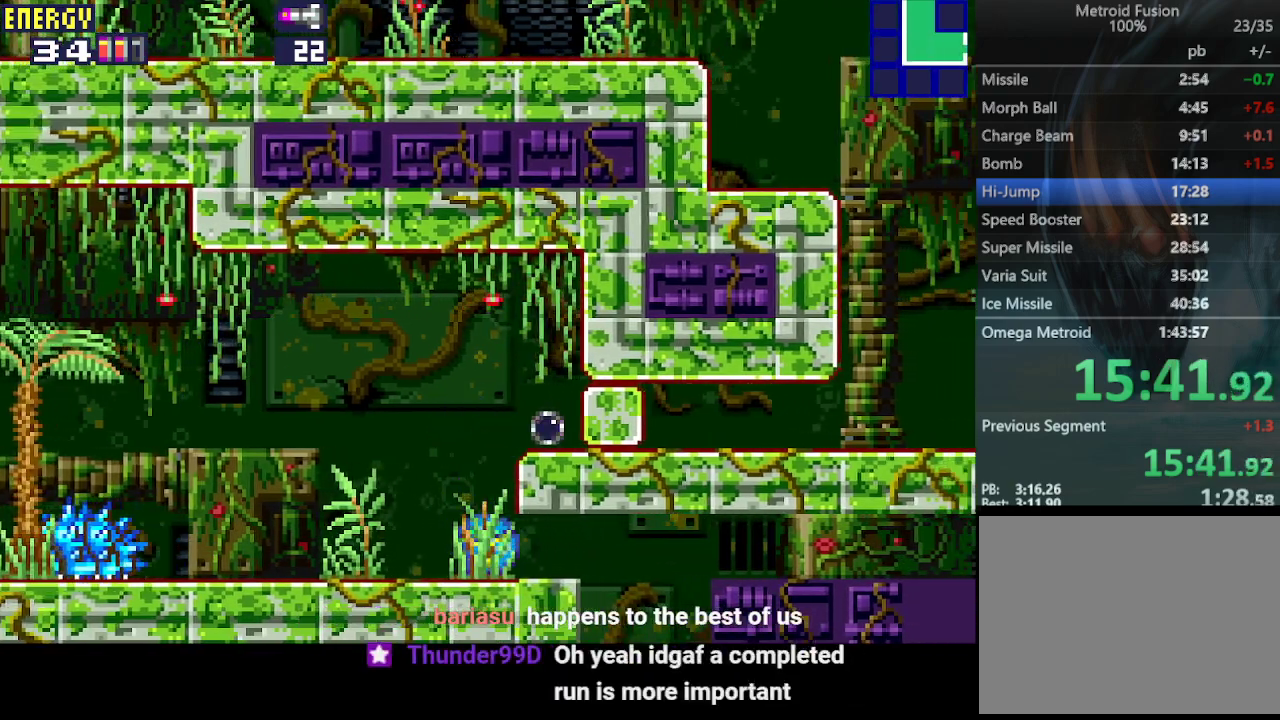
{"buttons": ["DPAD_UP"], "events": [[400, "DPAD_RIGHT", "up"], [500, "DPAD_UP", "down"]]}
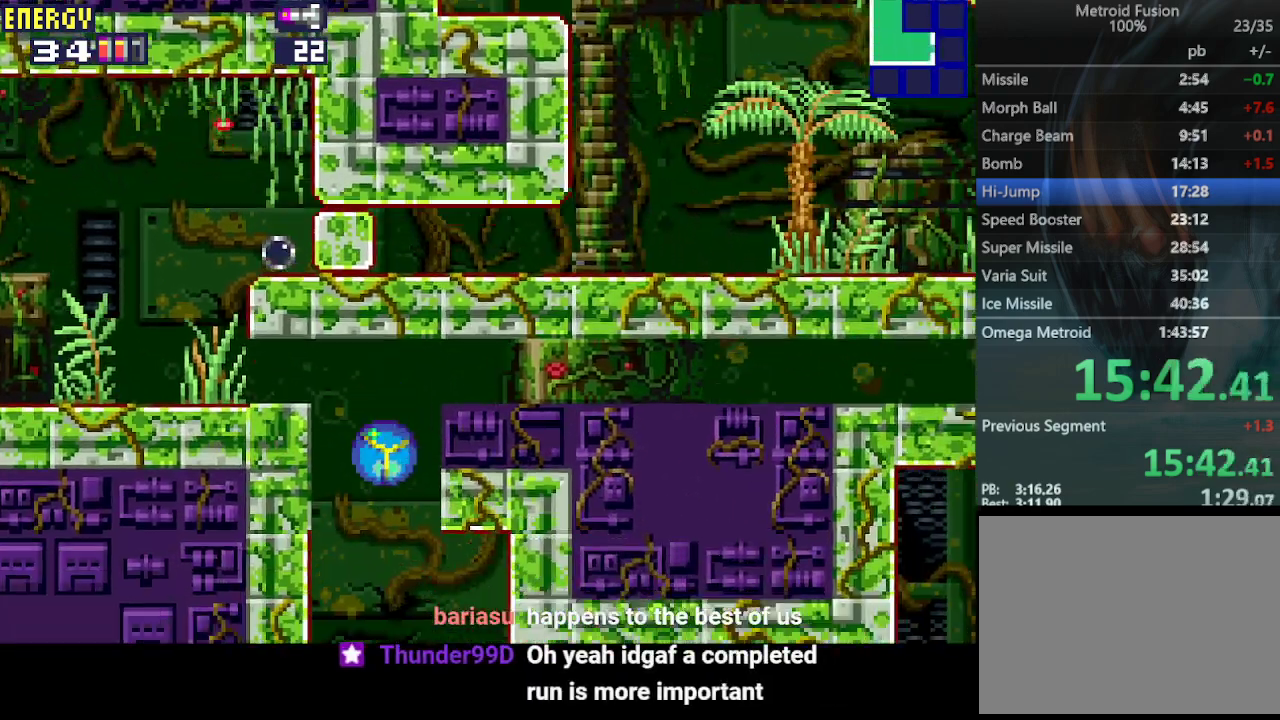
{"buttons": [], "events": [[100, "DPAD_UP", "up"]]}
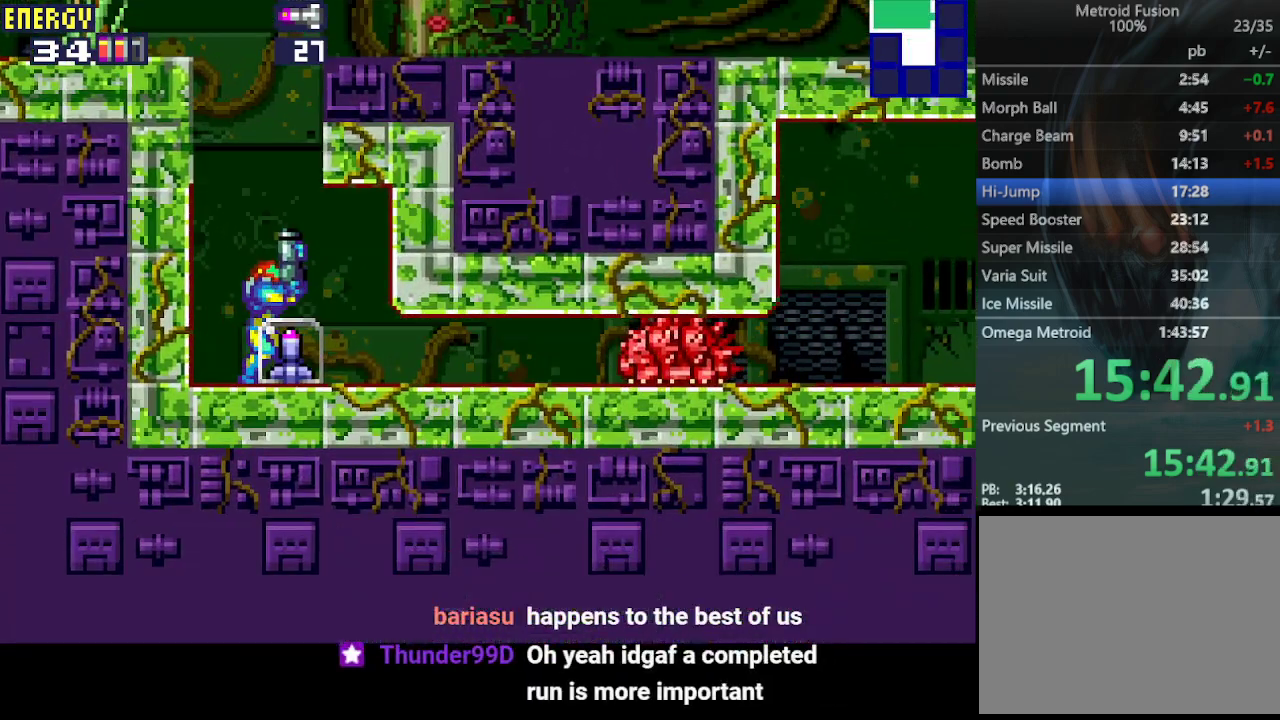
{"buttons": ["CROSS", "CIRCLE"], "events": [[233, "CIRCLE", "down"], [267, "CROSS", "down"], [400, "CIRCLE", "up"], [400, "CROSS", "up"], [433, "CIRCLE", "down"], [433, "CROSS", "down"]]}
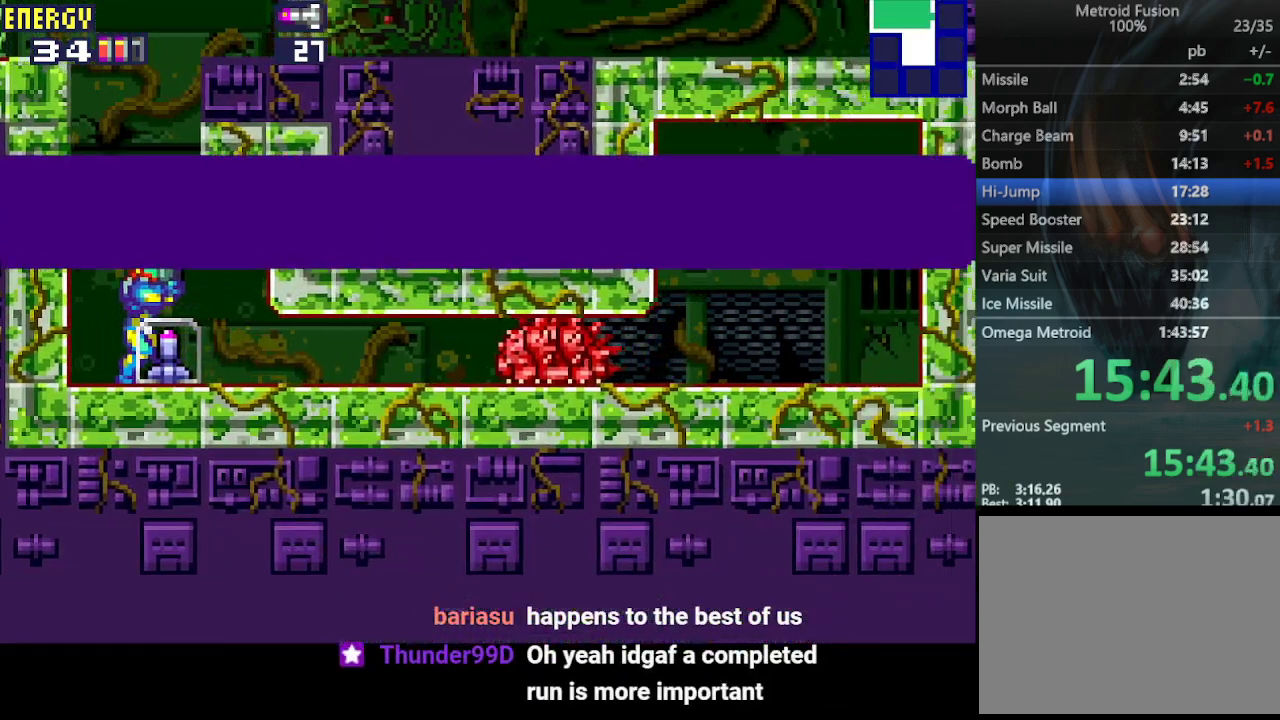
{"buttons": ["CROSS", "CIRCLE", "DPAD_LEFT"], "events": [[67, "CIRCLE", "up"], [67, "CROSS", "up"], [133, "CIRCLE", "down"], [133, "CROSS", "down"], [233, "CIRCLE", "up"], [233, "CROSS", "up"], [300, "CIRCLE", "down"], [300, "CROSS", "down"], [300, "DPAD_LEFT", "down"], [400, "CIRCLE", "up"], [400, "CROSS", "up"], [467, "CIRCLE", "down"], [467, "CROSS", "down"]]}
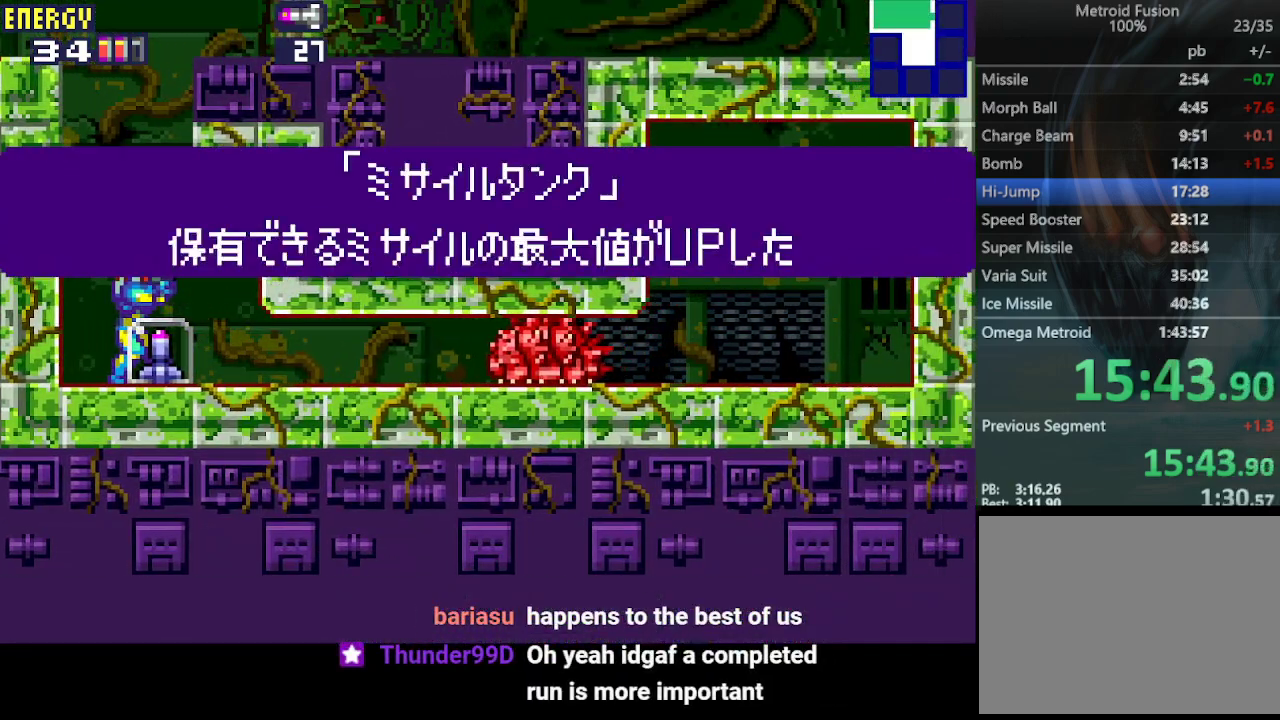
{"buttons": ["DPAD_LEFT"], "events": [[33, "CIRCLE", "up"], [33, "CROSS", "up"], [100, "CIRCLE", "down"], [100, "CROSS", "down"], [200, "CIRCLE", "up"], [200, "CROSS", "up"], [233, "CIRCLE", "down"], [233, "CROSS", "down"], [333, "CIRCLE", "up"], [333, "CROSS", "up"], [400, "CIRCLE", "down"], [400, "CROSS", "down"], [500, "CIRCLE", "up"], [500, "CROSS", "up"]]}
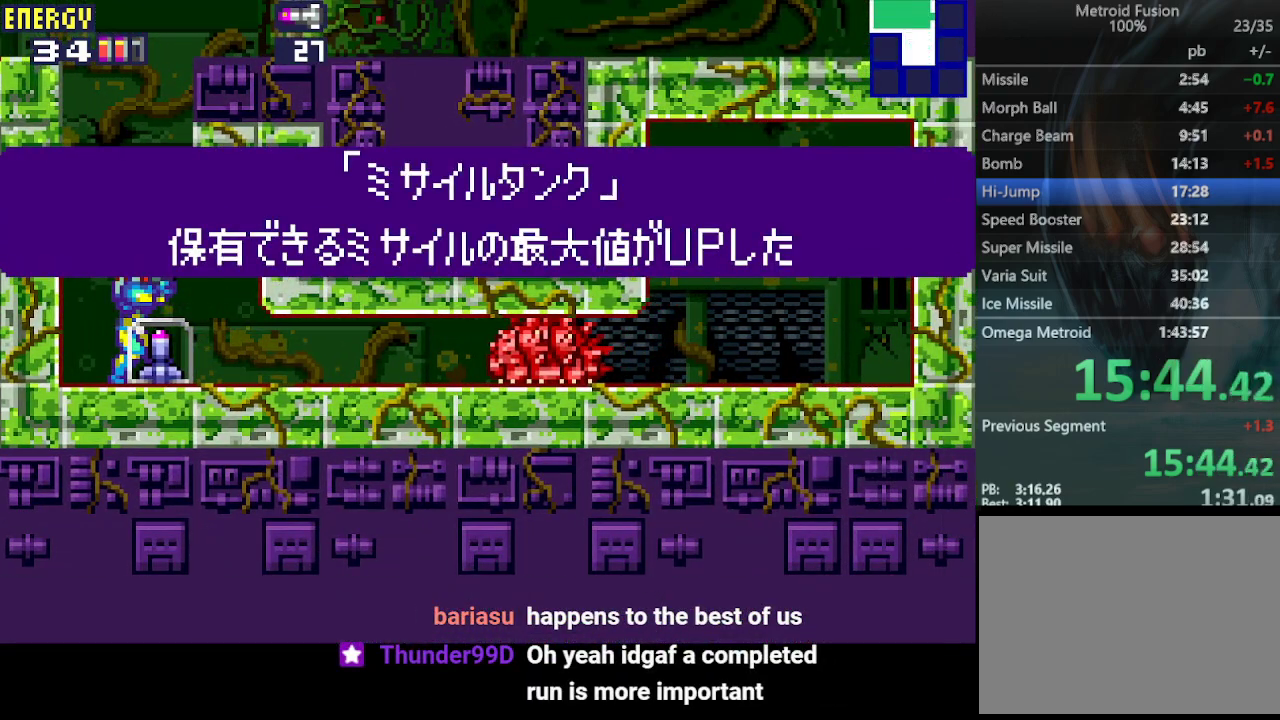
{"buttons": ["DPAD_LEFT"], "events": [[33, "CIRCLE", "down"], [33, "CROSS", "down"], [133, "CROSS", "up"], [167, "CROSS", "down"], [267, "CIRCLE", "up"], [267, "CROSS", "up"]]}
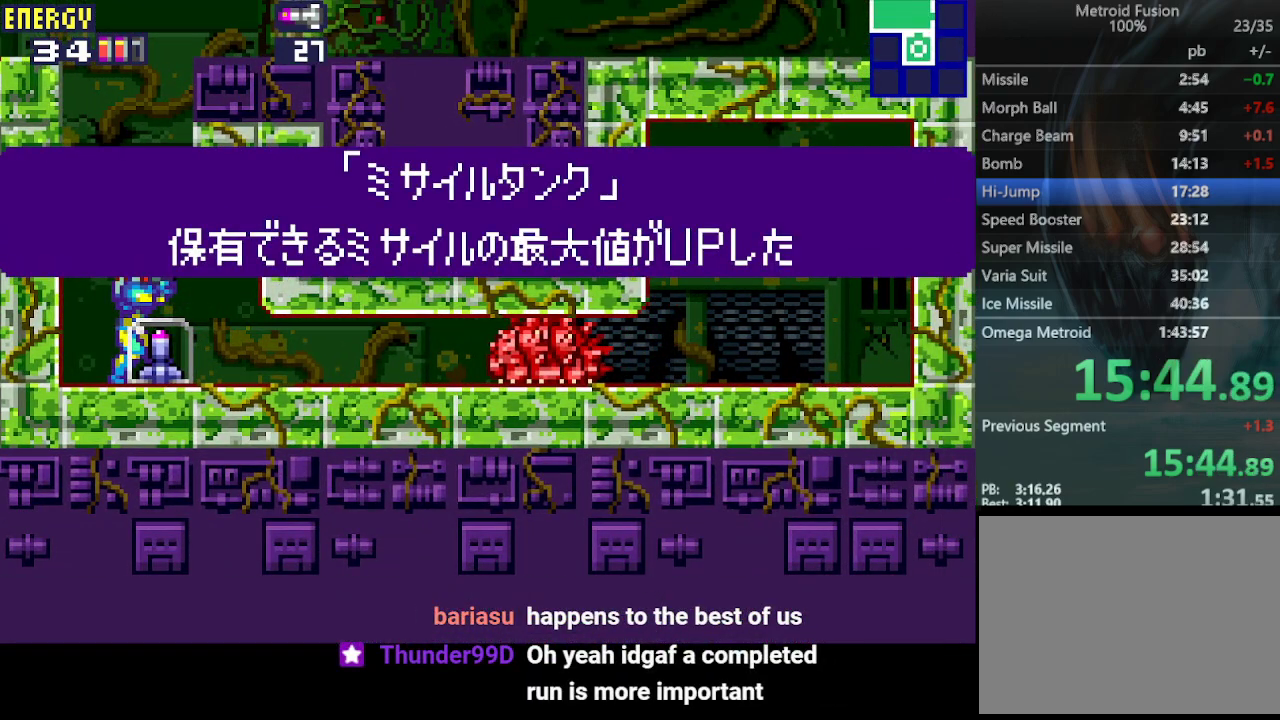
{"buttons": ["CIRCLE", "DPAD_LEFT"], "events": [[233, "CIRCLE", "down"]]}
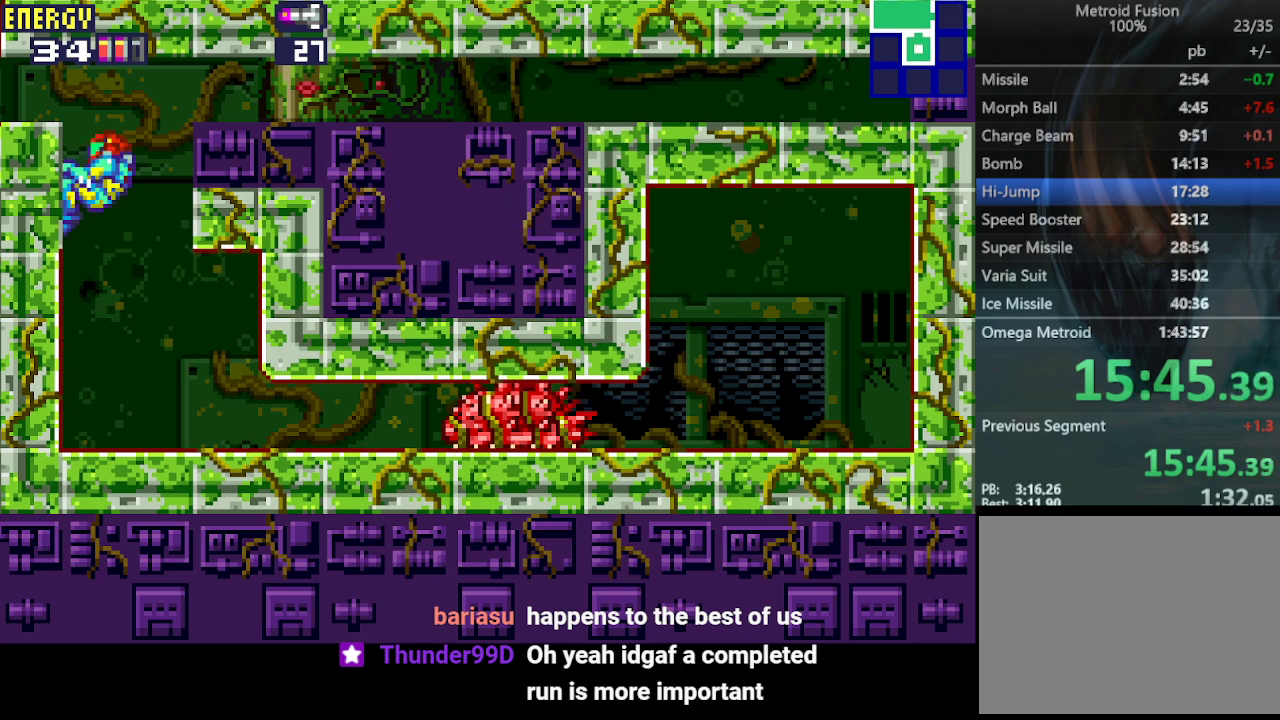
{"buttons": ["DPAD_LEFT"], "events": [[33, "CIRCLE", "up"], [300, "CIRCLE", "down"], [433, "CIRCLE", "up"]]}
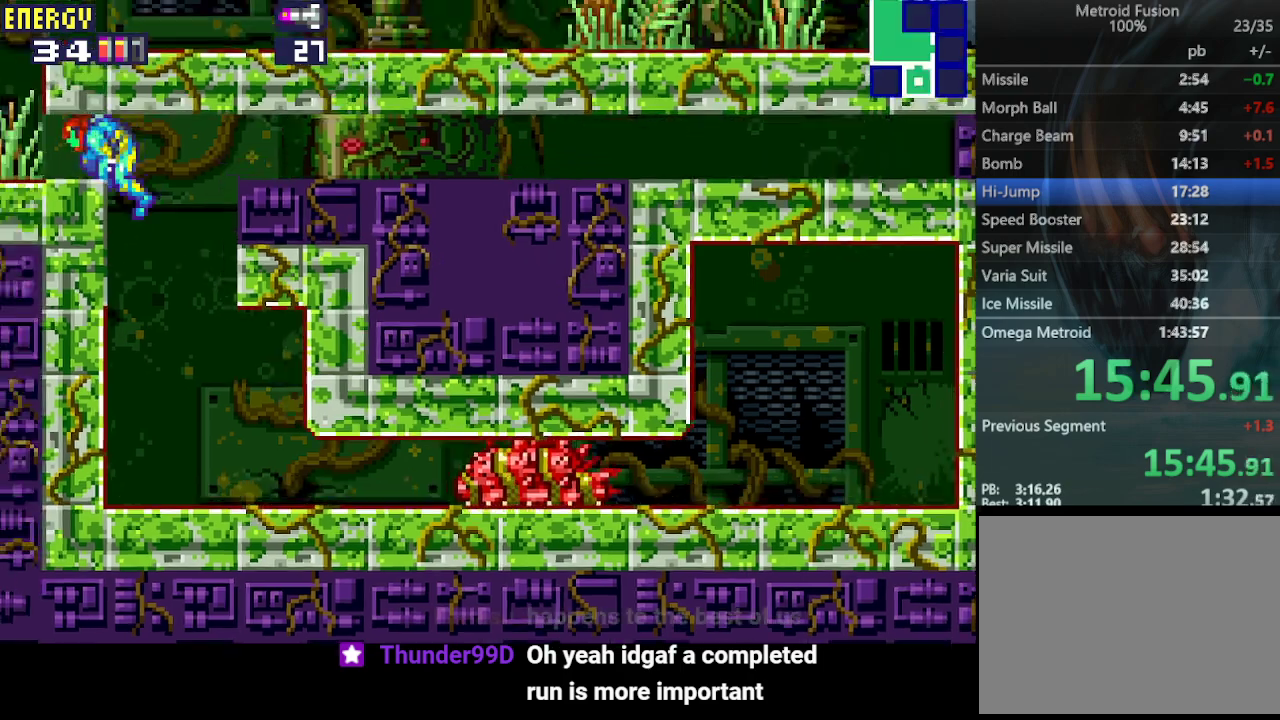
{"buttons": [], "events": [[333, "DPAD_LEFT", "up"], [400, "DPAD_UP", "down"], [467, "DPAD_UP", "up"]]}
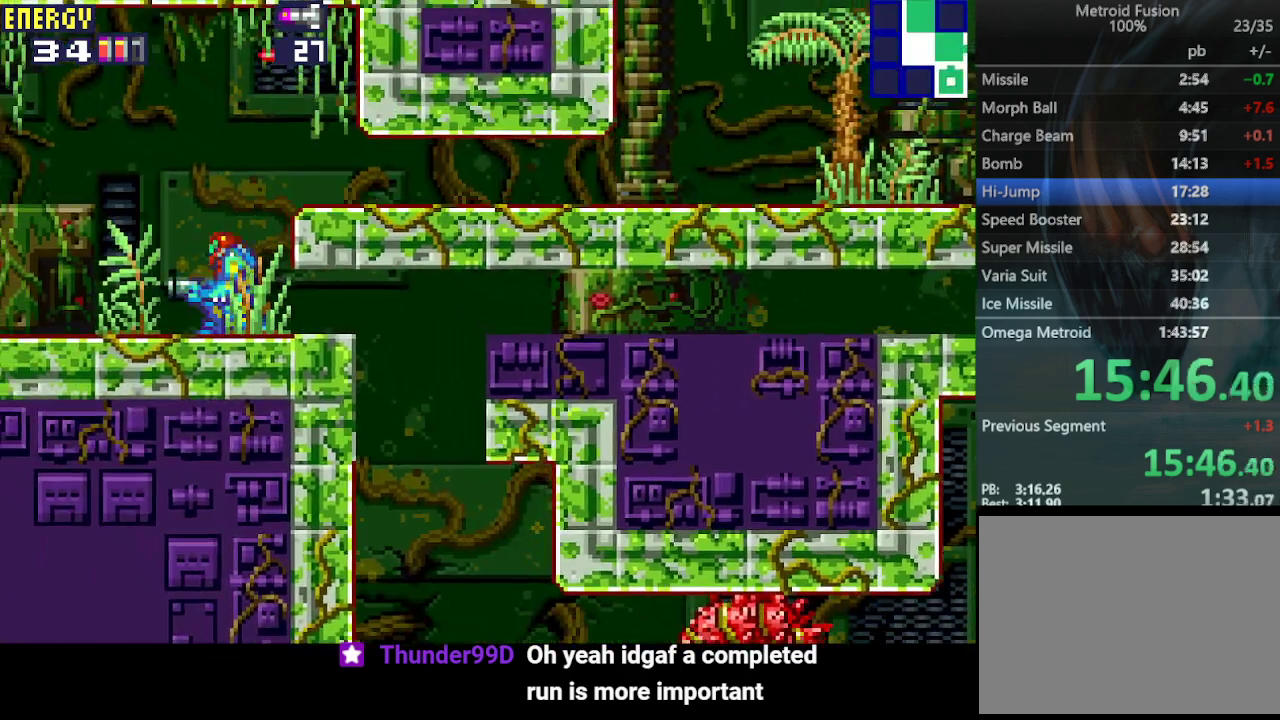
{"buttons": ["DPAD_DOWN"], "events": [[33, "DPAD_RIGHT", "down"], [100, "CIRCLE", "down"], [367, "CIRCLE", "up"], [367, "DPAD_RIGHT", "up"], [433, "DPAD_DOWN", "down"]]}
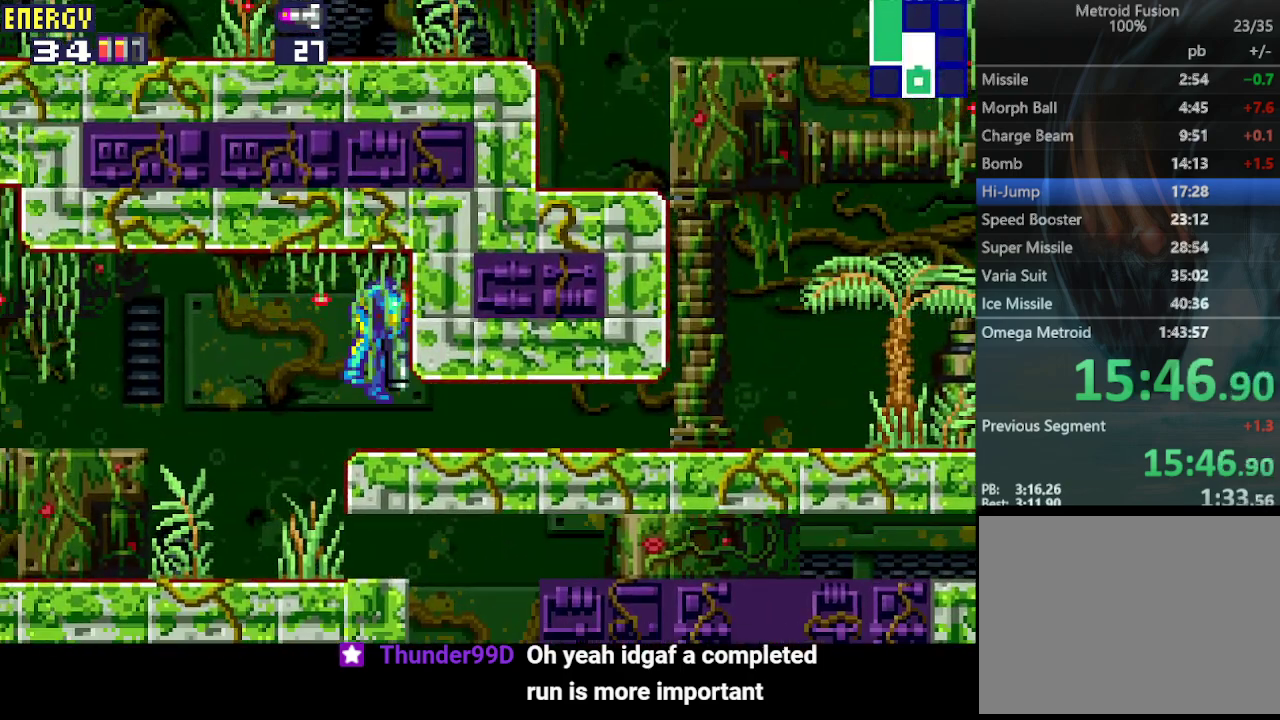
{"buttons": ["DPAD_RIGHT"], "events": [[33, "DPAD_DOWN", "up"], [67, "DPAD_DOWN", "down"], [167, "DPAD_DOWN", "up"], [167, "DPAD_RIGHT", "down"]]}
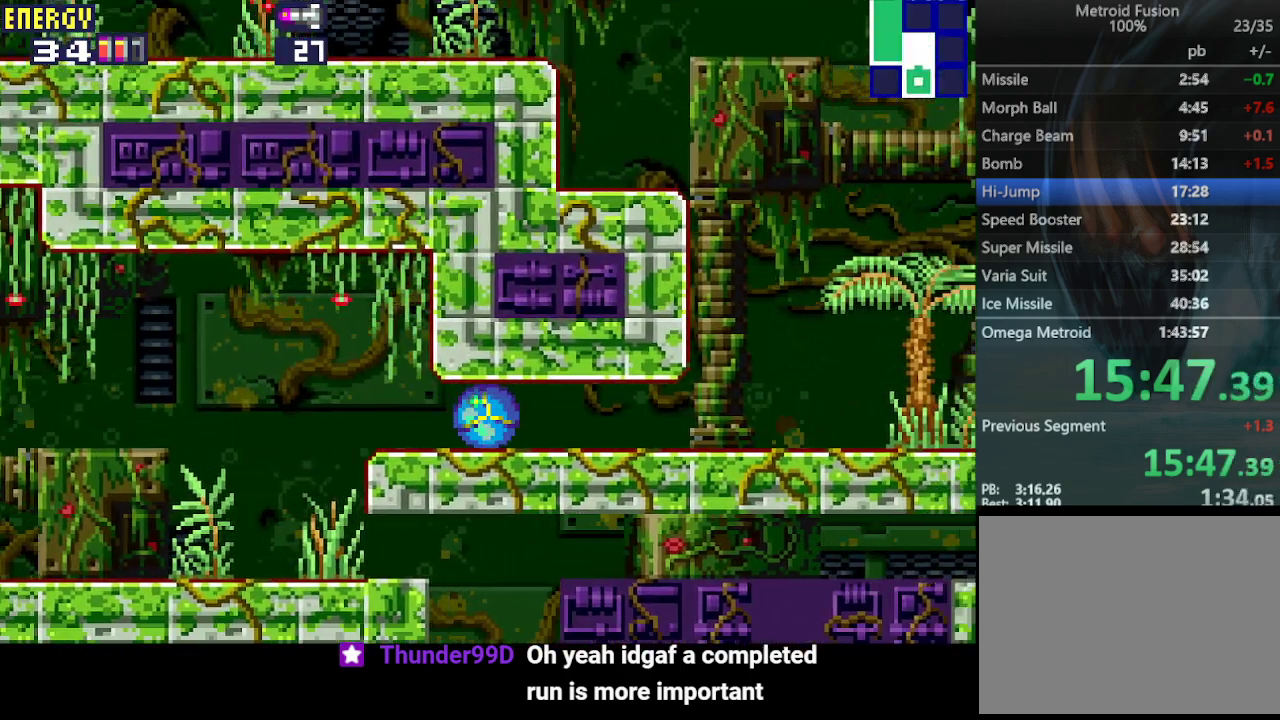
{"buttons": ["DPAD_UP", "DPAD_RIGHT"], "events": [[467, "DPAD_UP", "down"]]}
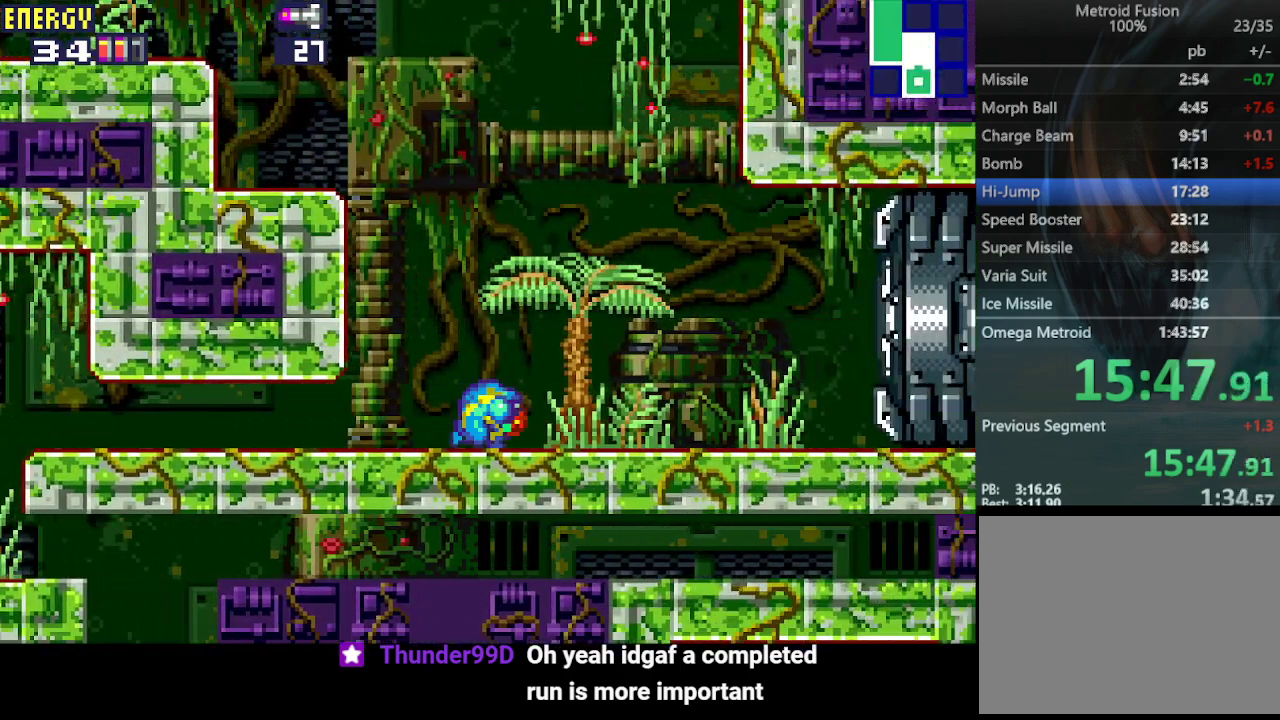
{"buttons": ["CROSS", "DPAD_RIGHT"], "events": [[100, "DPAD_UP", "up"], [300, "CROSS", "down"], [400, "CROSS", "up"], [467, "CROSS", "down"]]}
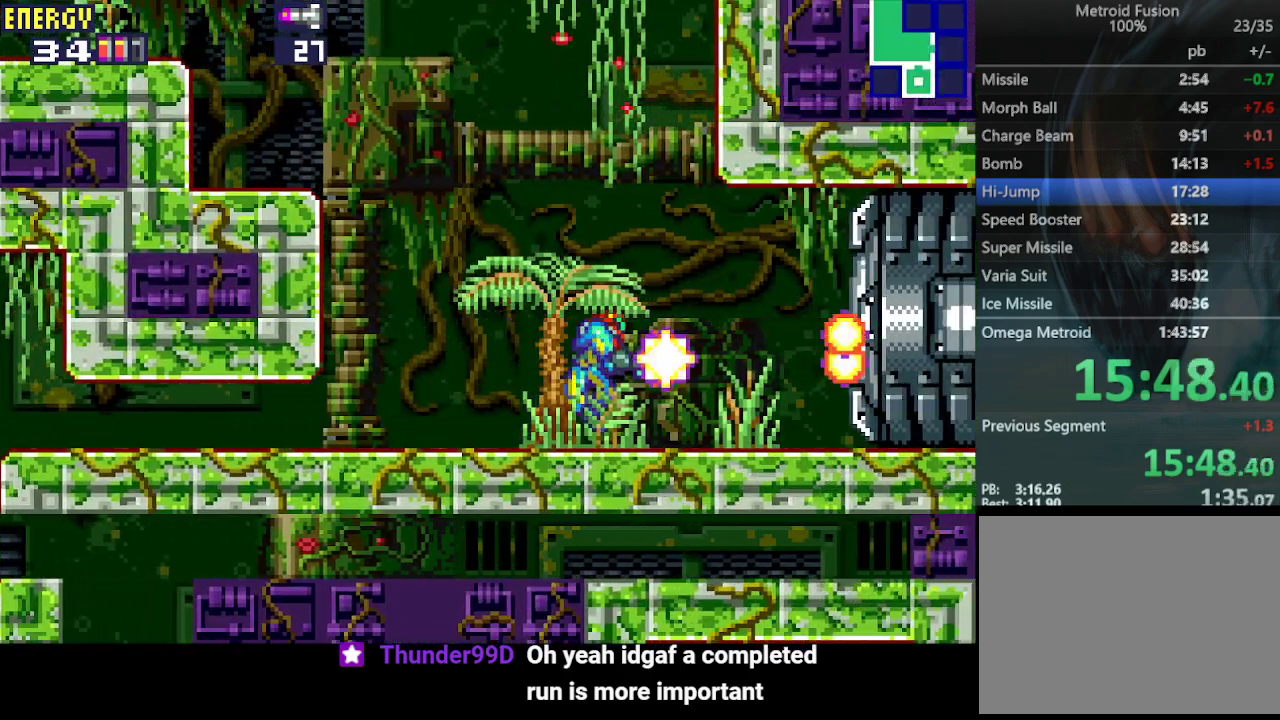
{"buttons": ["DPAD_RIGHT"], "events": [[33, "CROSS", "up"], [100, "CROSS", "down"], [167, "CROSS", "up"]]}
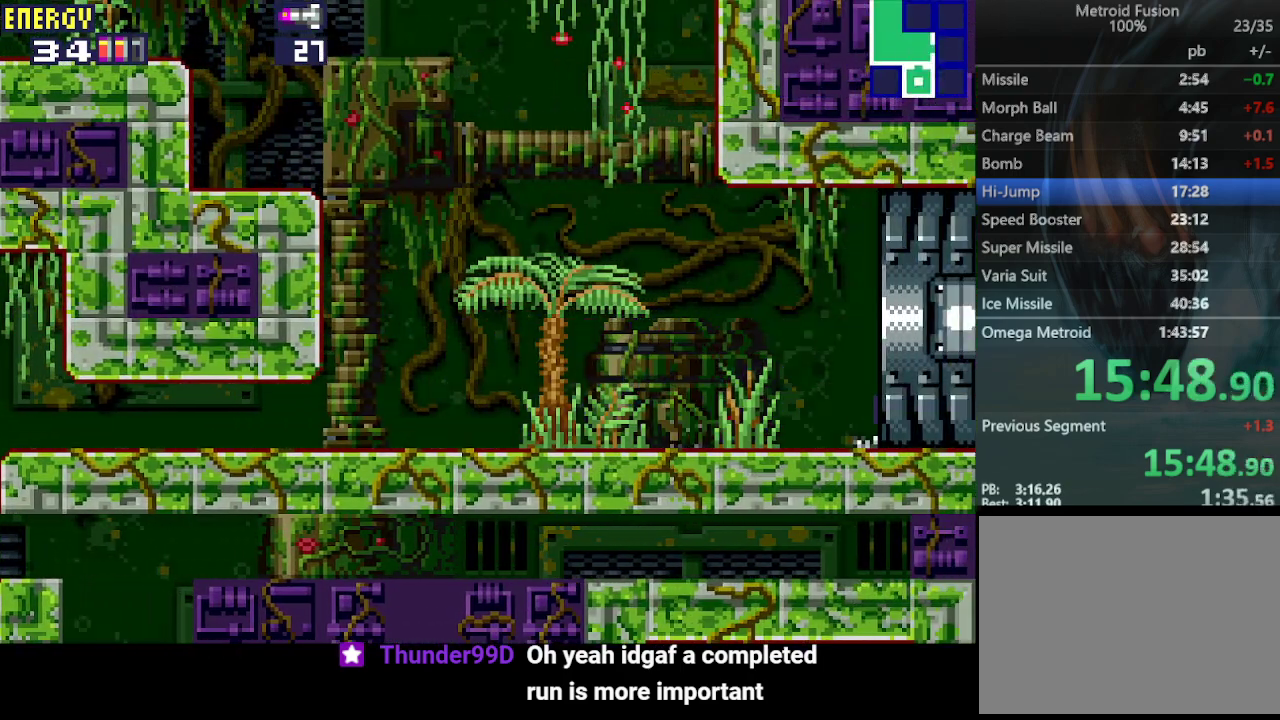
{"buttons": ["DPAD_RIGHT"], "events": []}
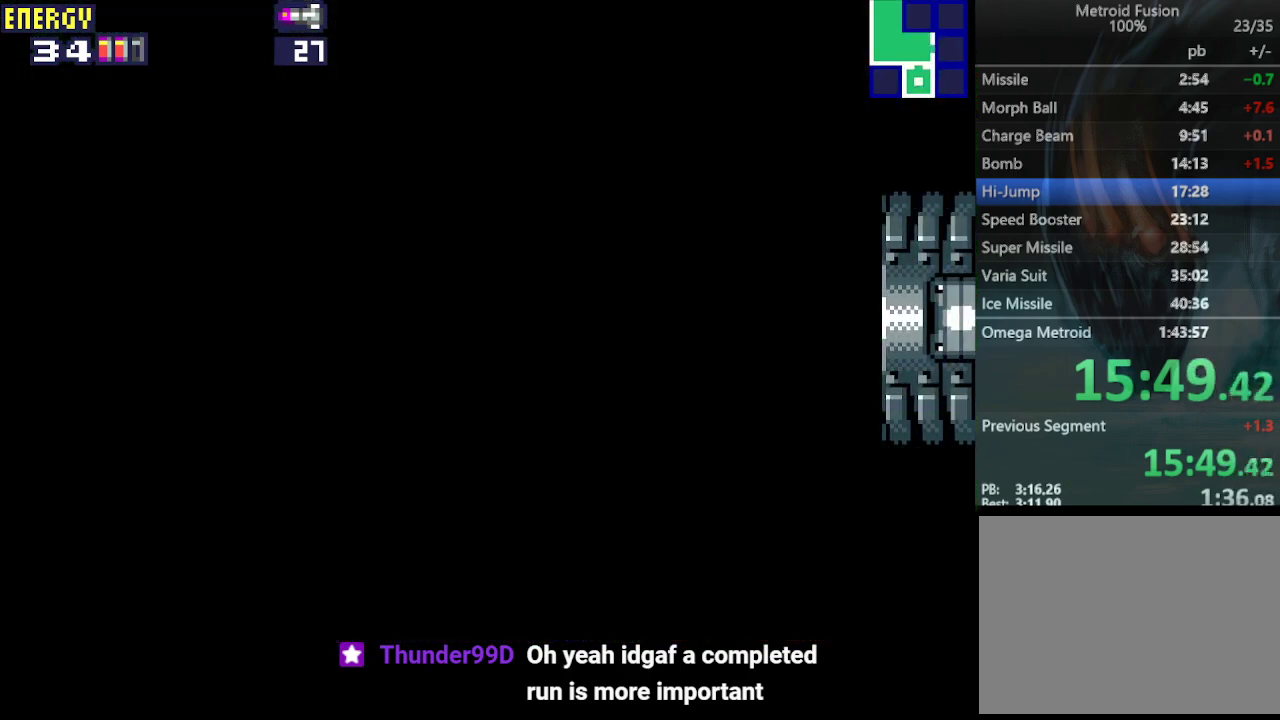
{"buttons": ["DPAD_RIGHT"], "events": []}
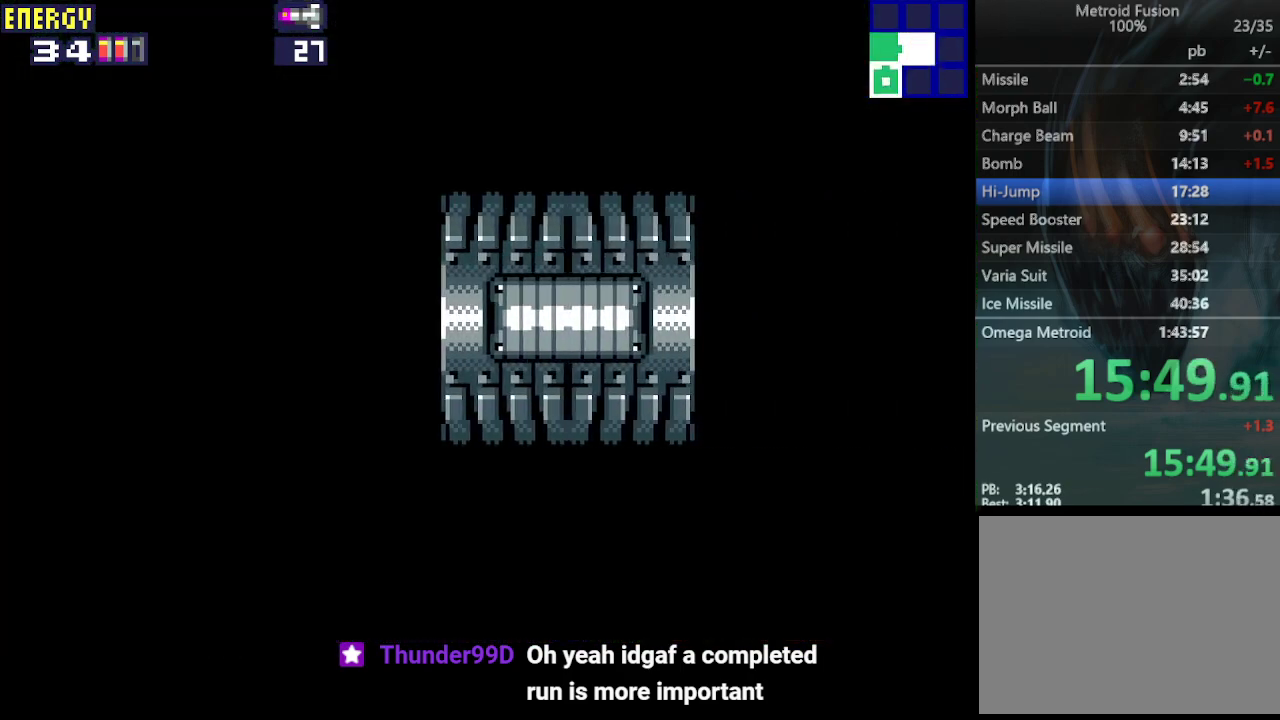
{"buttons": ["DPAD_RIGHT"], "events": []}
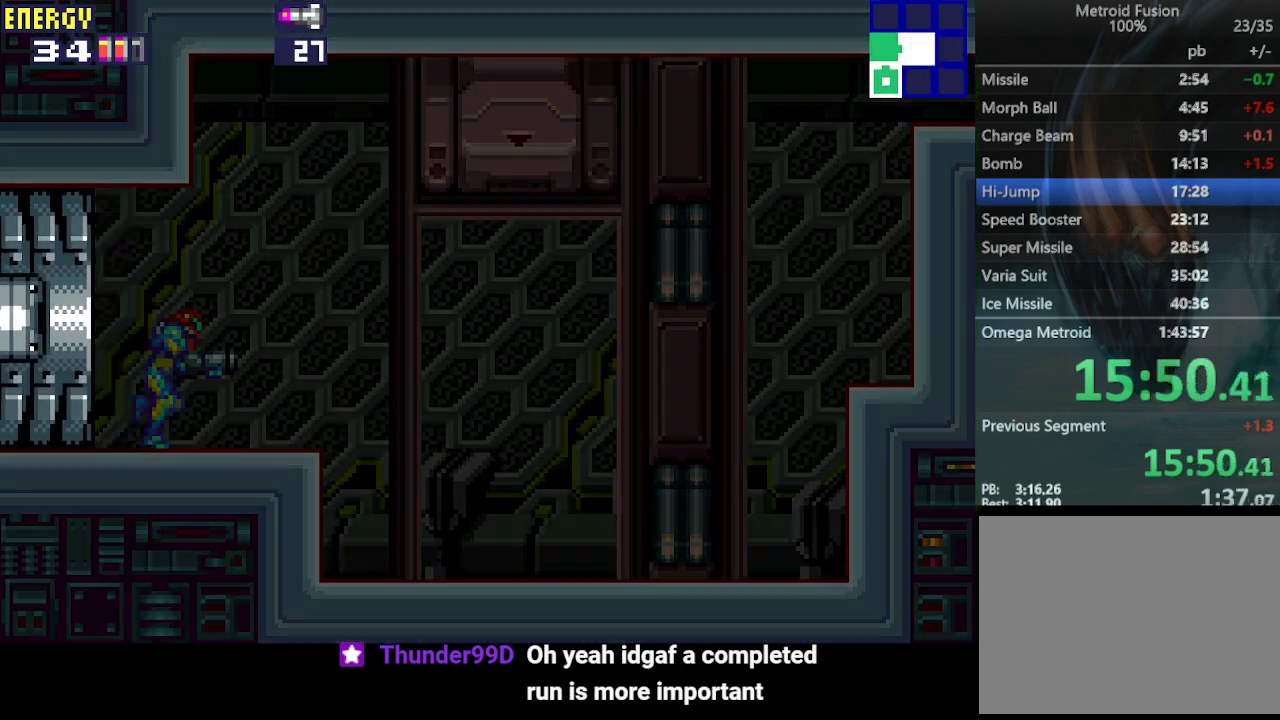
{"buttons": ["DPAD_RIGHT"], "events": []}
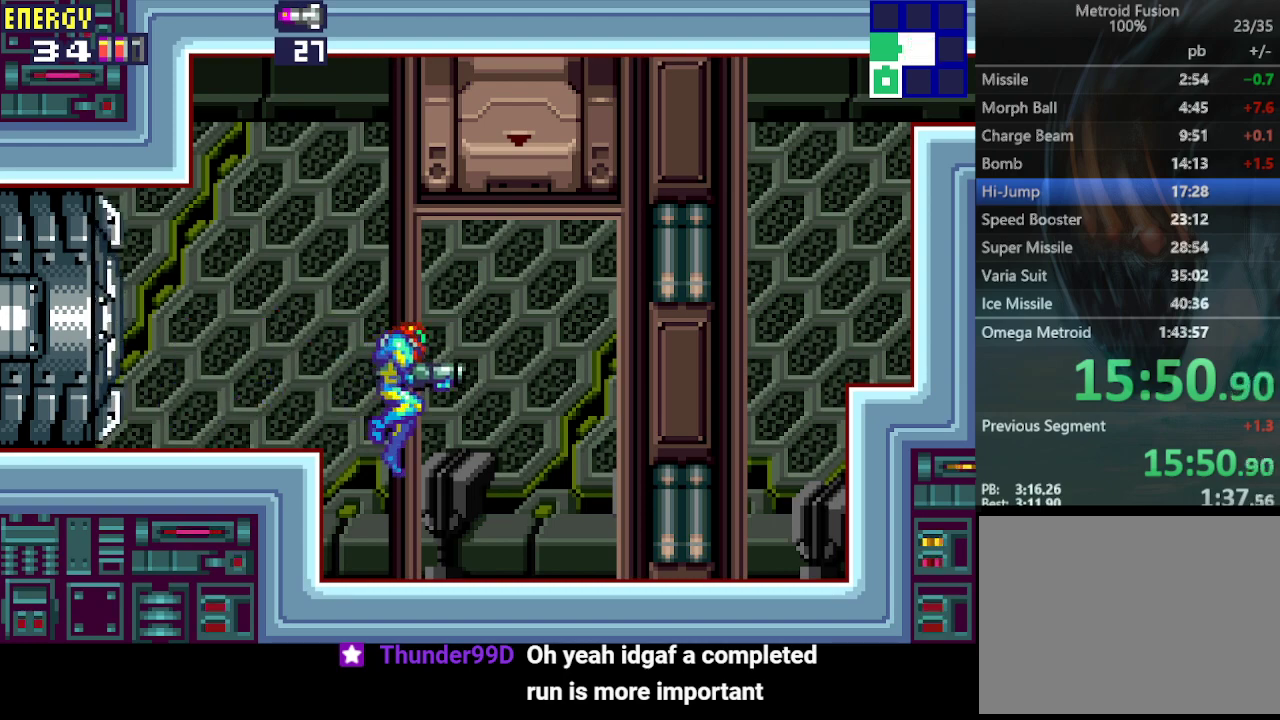
{"buttons": ["DPAD_RIGHT"], "events": []}
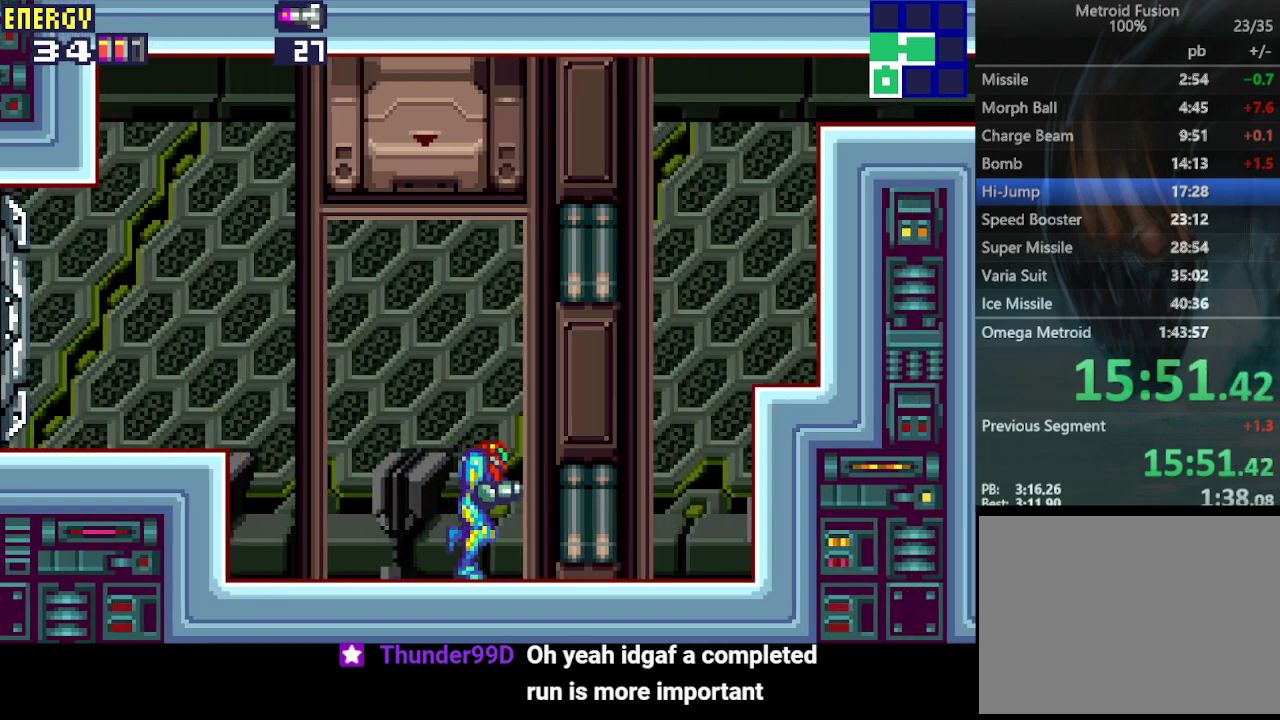
{"buttons": ["DPAD_RIGHT"], "events": [[167, "CIRCLE", "down"], [367, "CIRCLE", "up"]]}
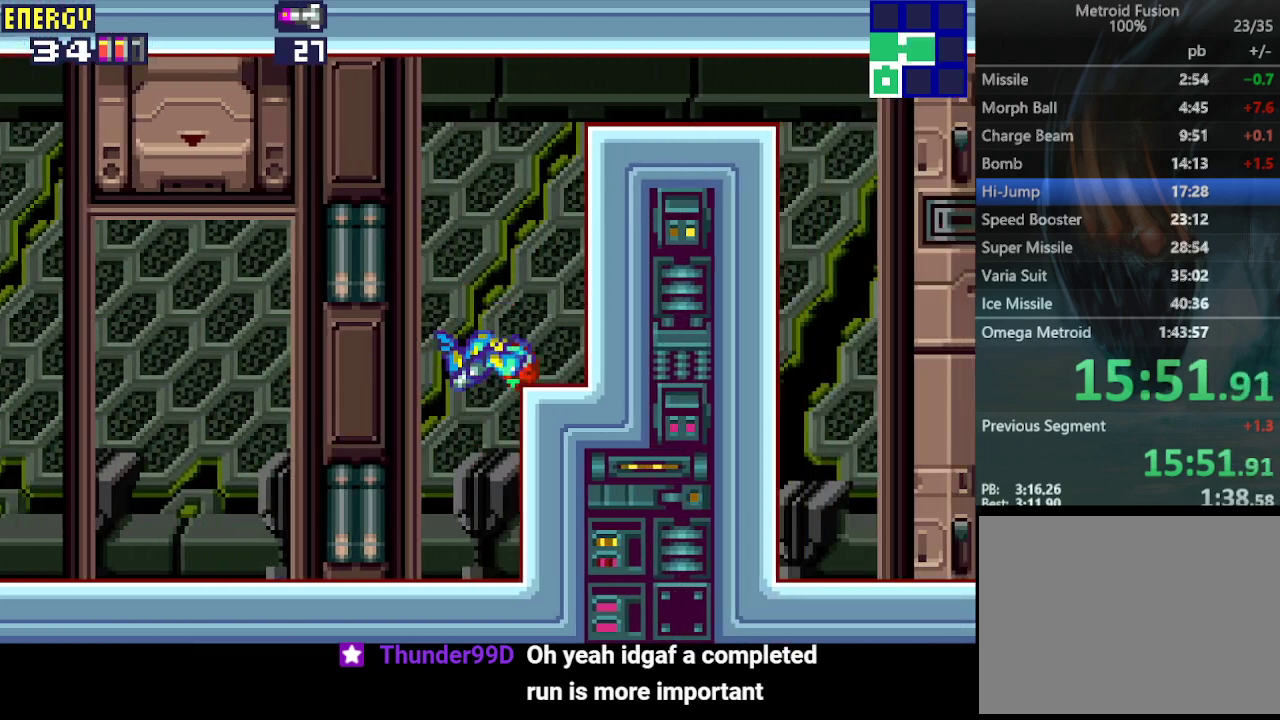
{"buttons": ["CIRCLE", "DPAD_RIGHT"], "events": [[167, "CIRCLE", "down"], [400, "CIRCLE", "up"], [500, "CIRCLE", "down"]]}
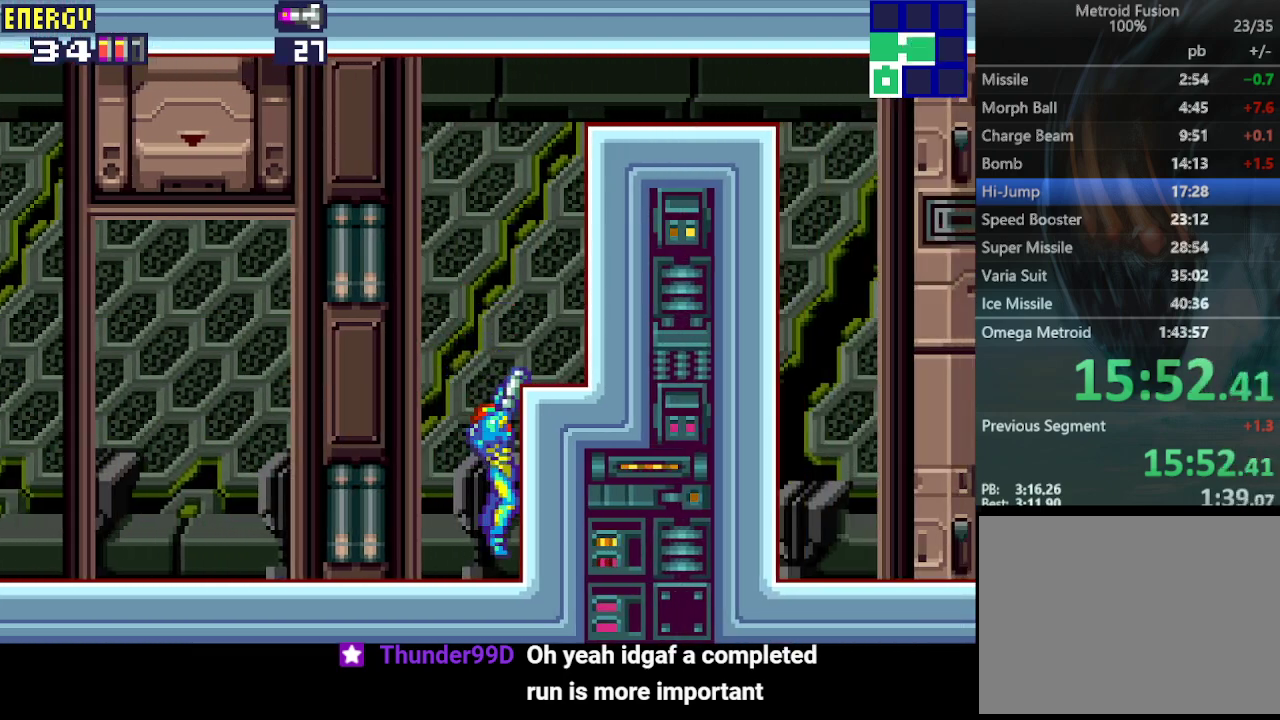
{"buttons": ["CIRCLE", "DPAD_RIGHT"], "events": [[167, "CIRCLE", "up"], [500, "CIRCLE", "down"]]}
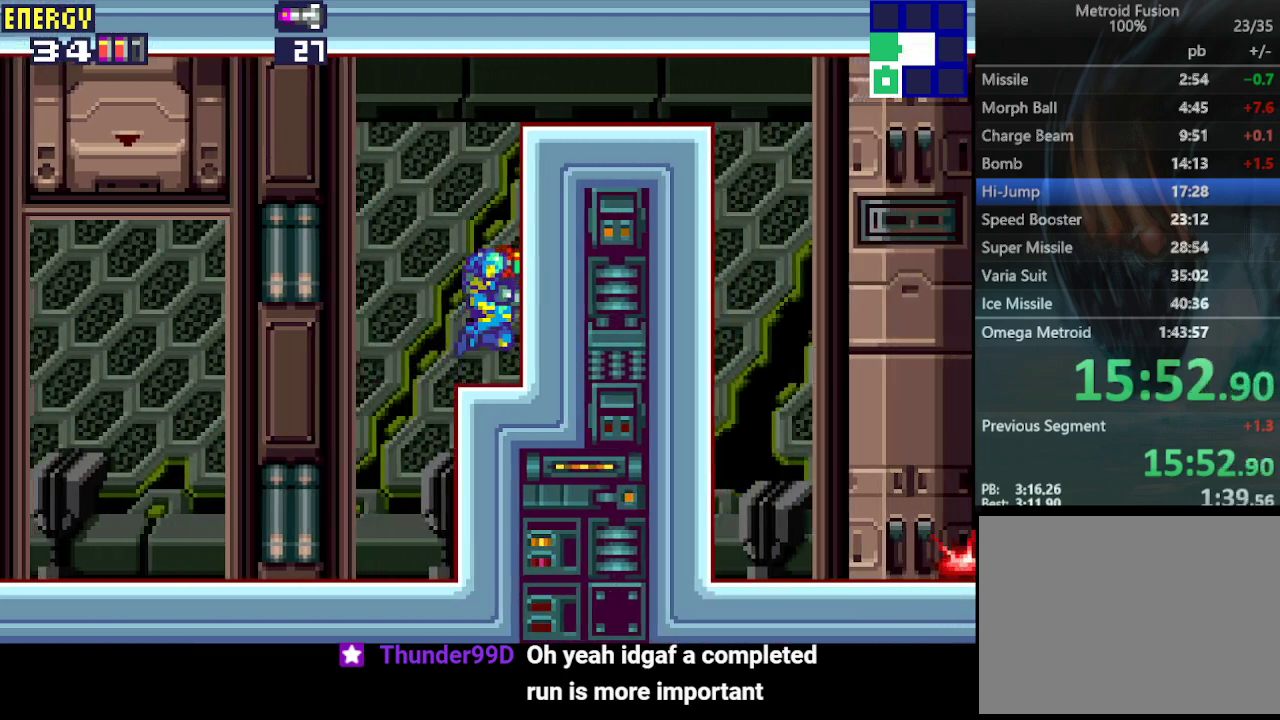
{"buttons": ["CIRCLE", "DPAD_RIGHT"], "events": [[167, "CIRCLE", "up"], [400, "CIRCLE", "down"]]}
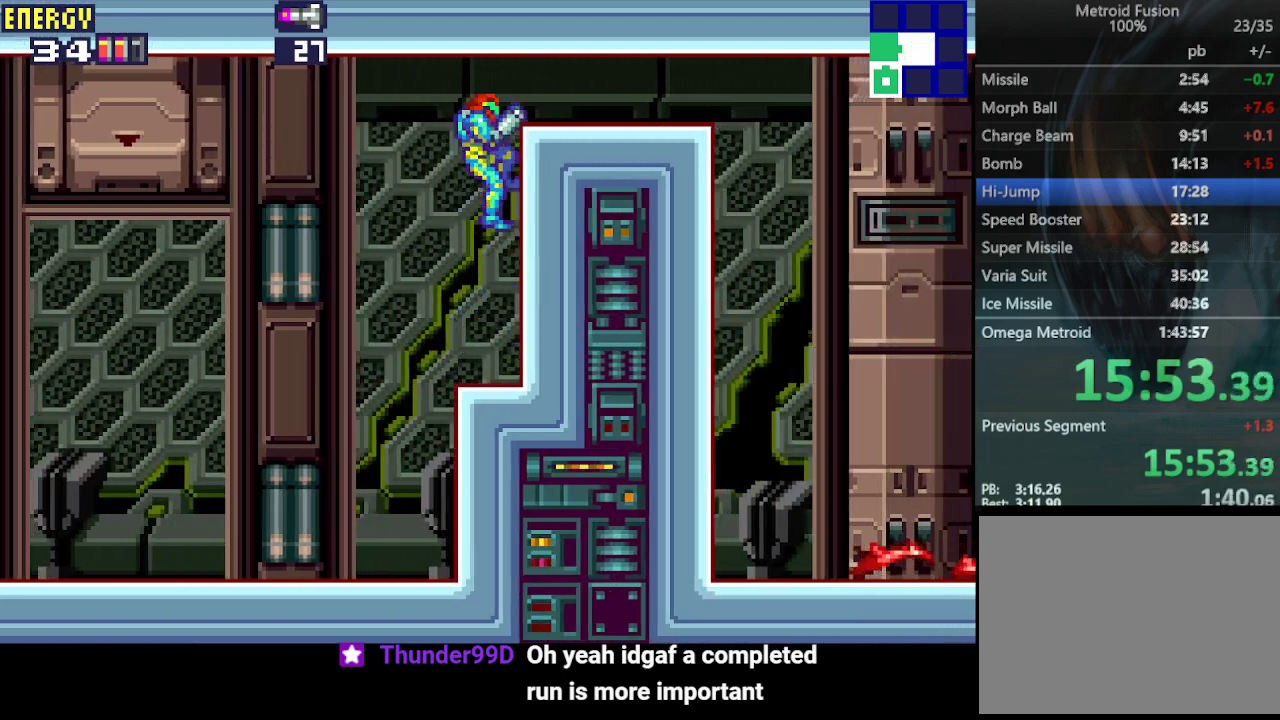
{"buttons": ["DPAD_RIGHT"], "events": [[33, "CIRCLE", "up"]]}
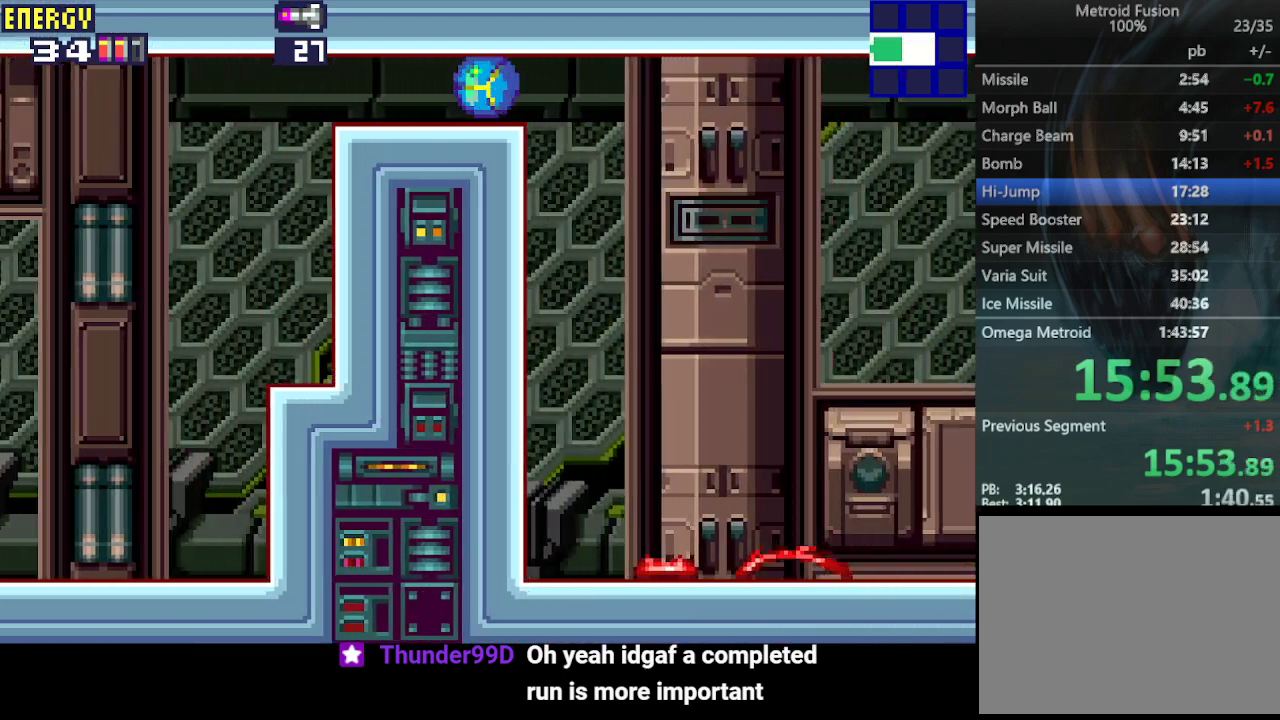
{"buttons": ["DPAD_UP", "DPAD_RIGHT"], "events": [[400, "DPAD_UP", "down"]]}
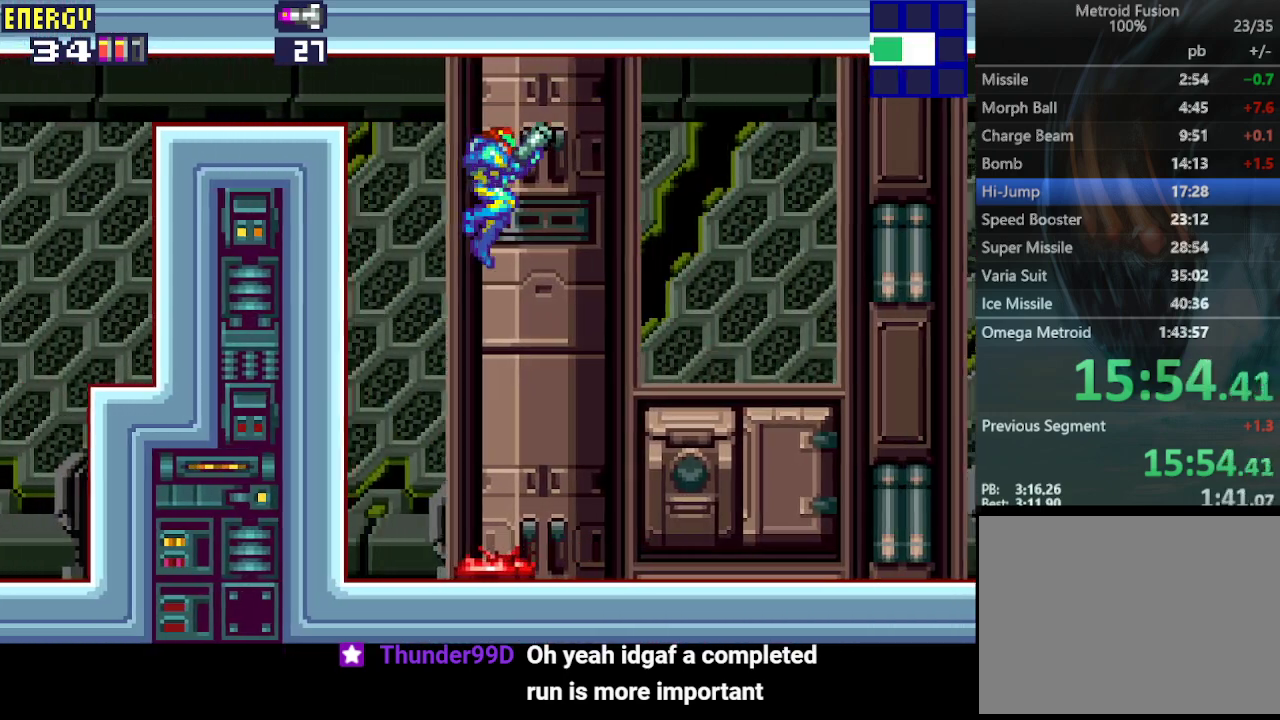
{"buttons": ["DPAD_RIGHT"], "events": [[67, "DPAD_UP", "up"]]}